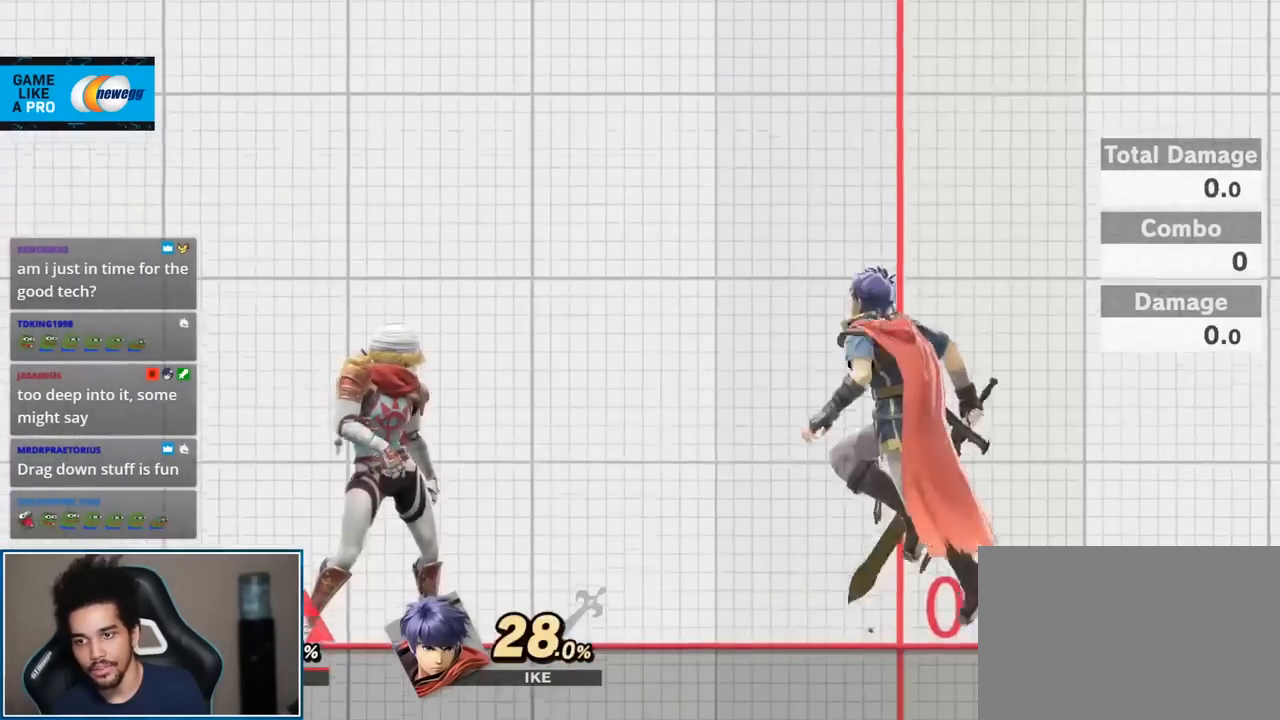
Gameplay with a controller (Nintendo layout); each line is a JSON object with the inputs held at the frame after it. "events" lists button and stick changes between this image and that frame as [ms after this image, input, new state], when the widget could be followed in between. Not read: L3 R3.
{"buttons": [], "left_stick": "center", "right_stick": "up-right", "events": [[183, "Y", "down"], [200, "Y", "up"], [200, "left_stick", "right"], [483, "left_stick", "center"], [483, "right_stick", "up-right"]]}
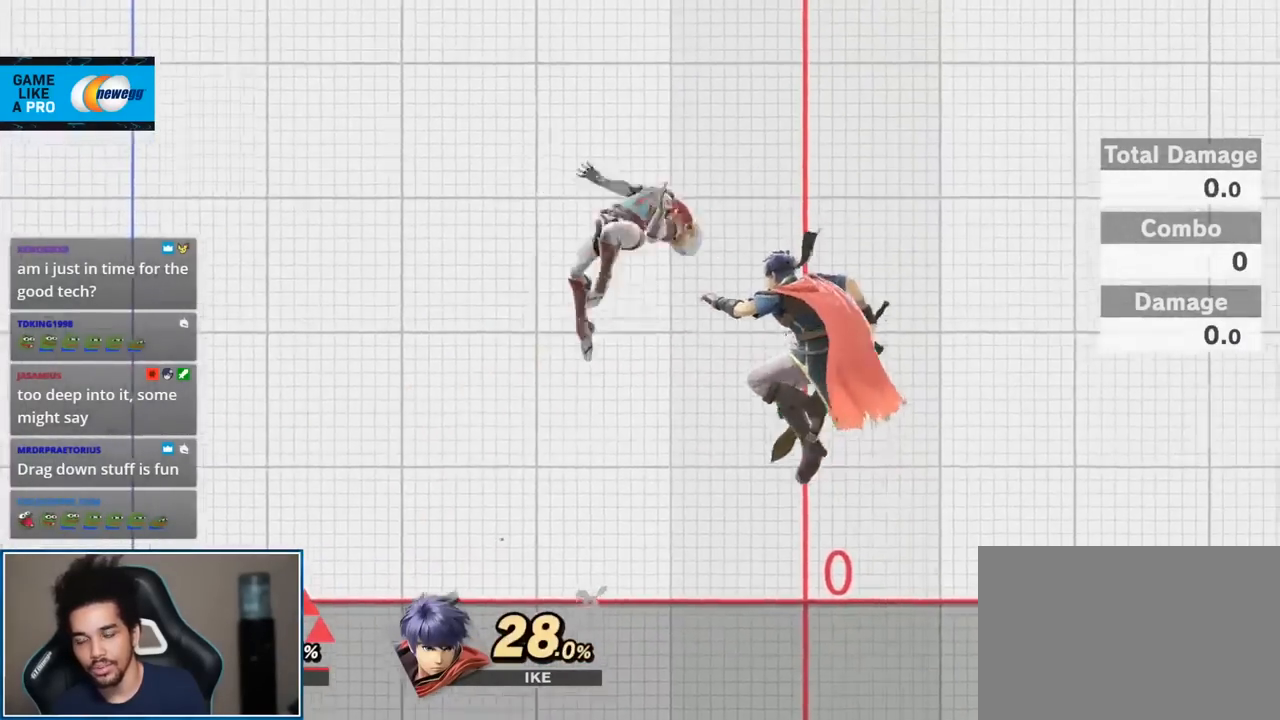
{"buttons": [], "left_stick": "center", "right_stick": "center", "events": [[50, "left_stick", "left"], [83, "right_stick", "center"], [300, "left_stick", "center"]]}
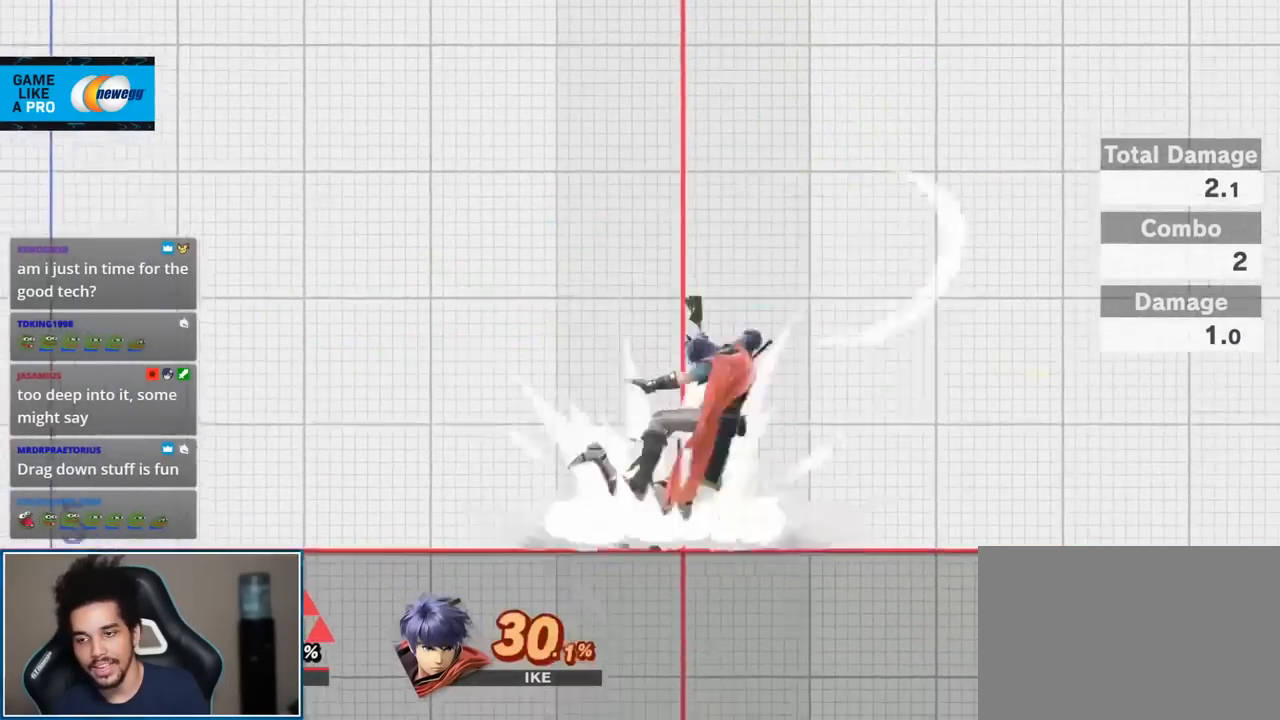
{"buttons": [], "left_stick": "center", "right_stick": "center", "events": []}
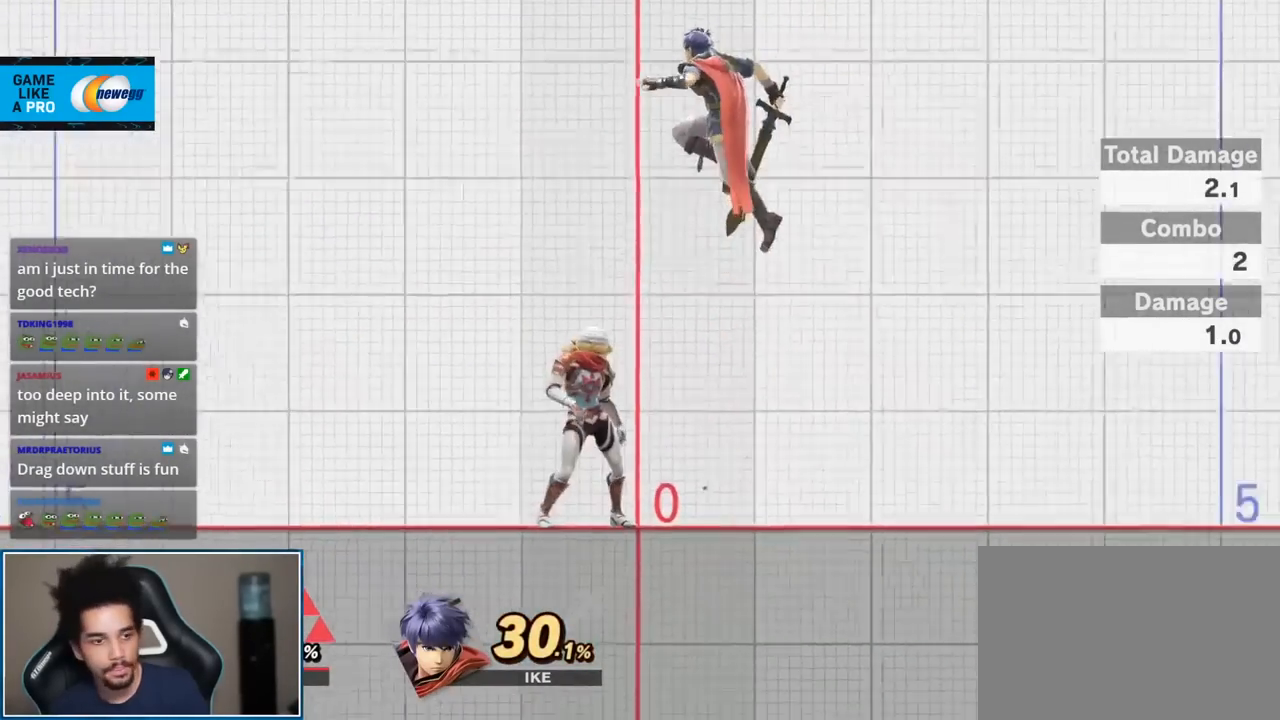
{"buttons": [], "left_stick": "center", "right_stick": "center", "events": []}
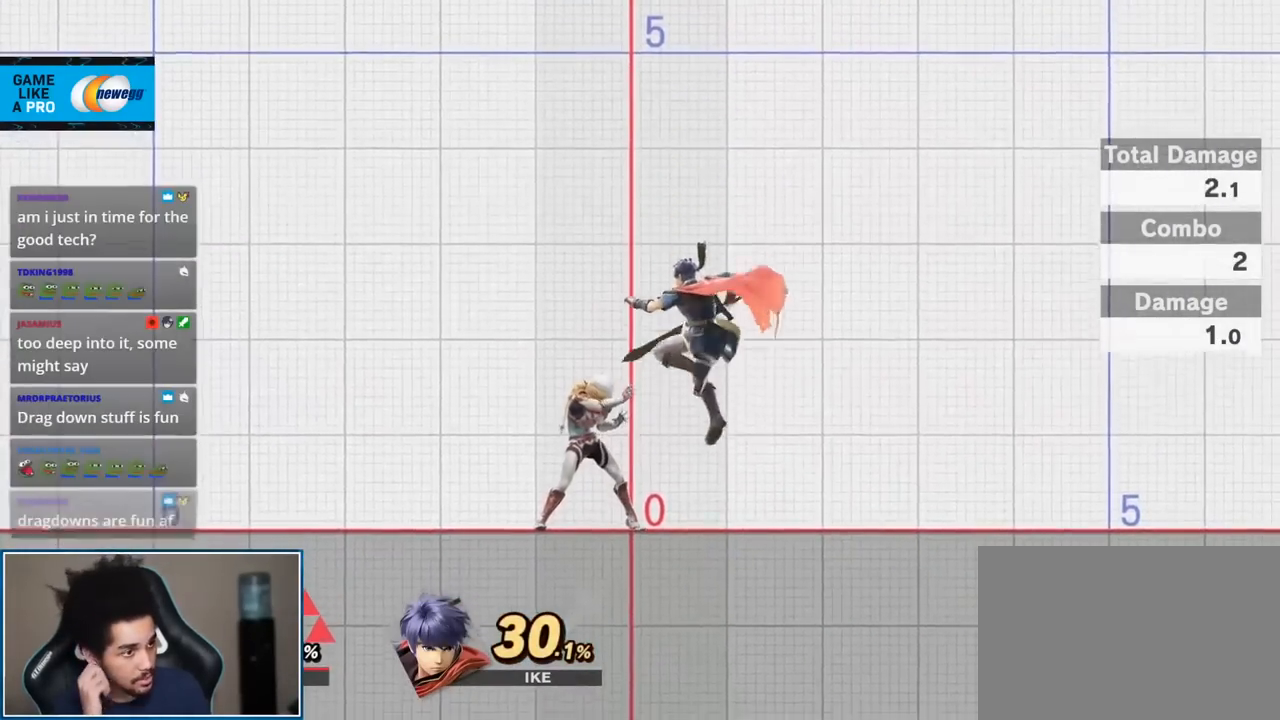
{"buttons": [], "left_stick": "center", "right_stick": "center", "events": []}
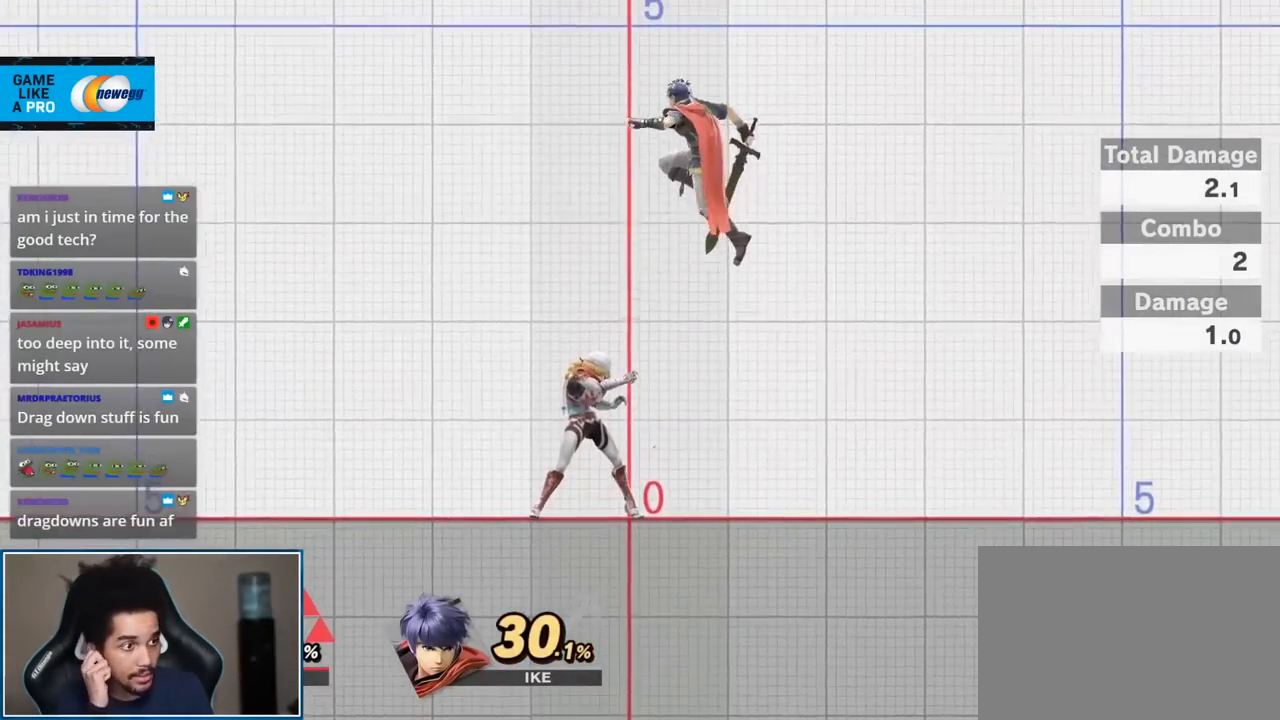
{"buttons": [], "left_stick": "center", "right_stick": "center", "events": []}
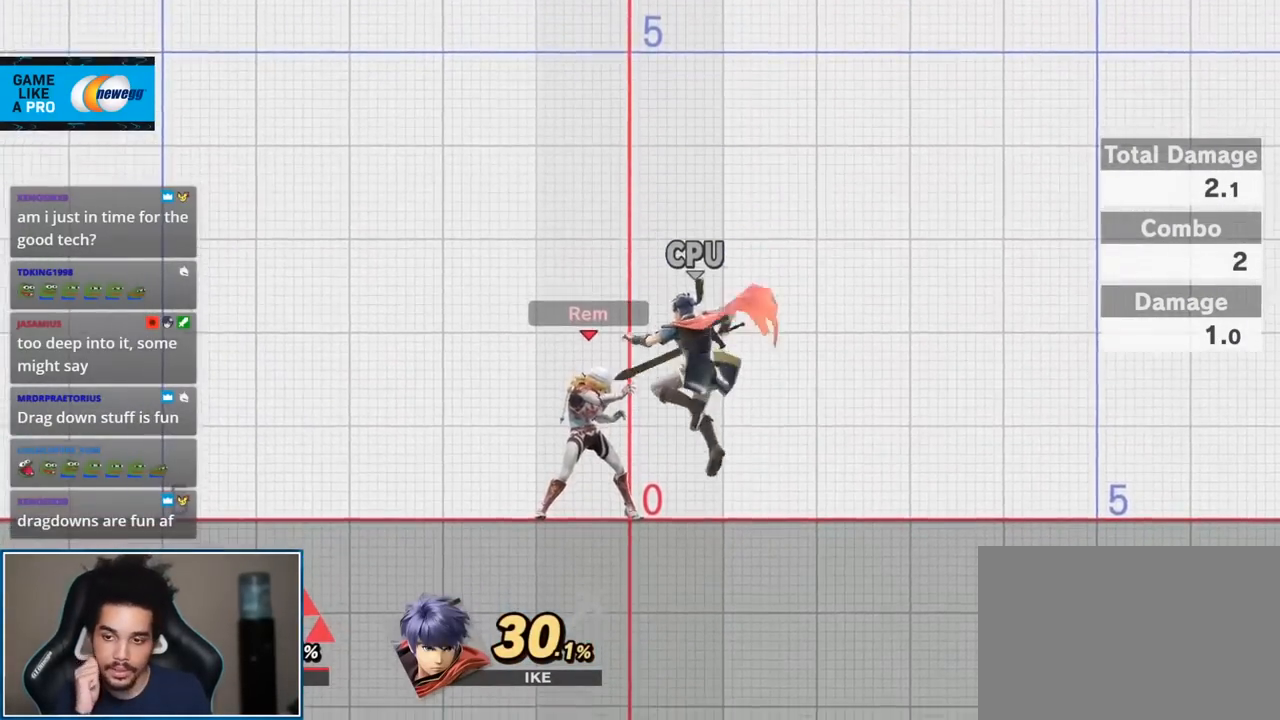
{"buttons": [], "left_stick": "down", "right_stick": "center", "events": [[150, "left_stick", "down"]]}
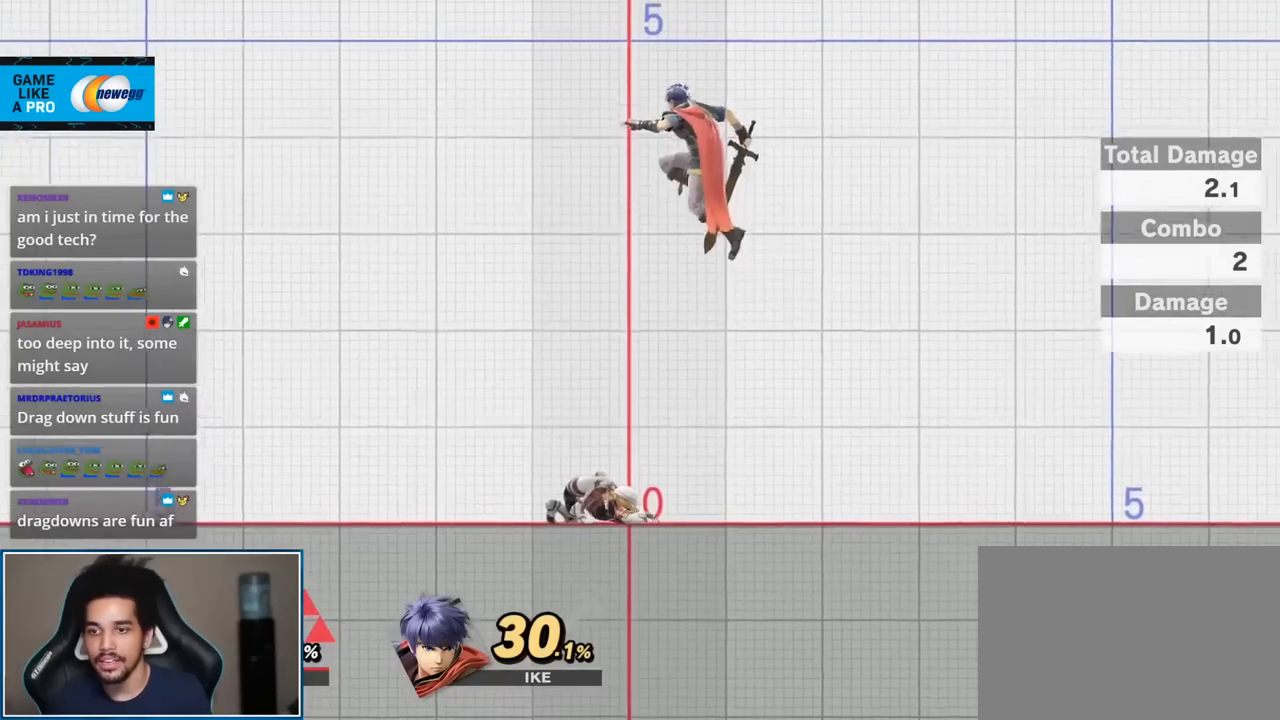
{"buttons": [], "left_stick": "up-right", "right_stick": "center", "events": [[333, "left_stick", "center"], [483, "left_stick", "up-right"]]}
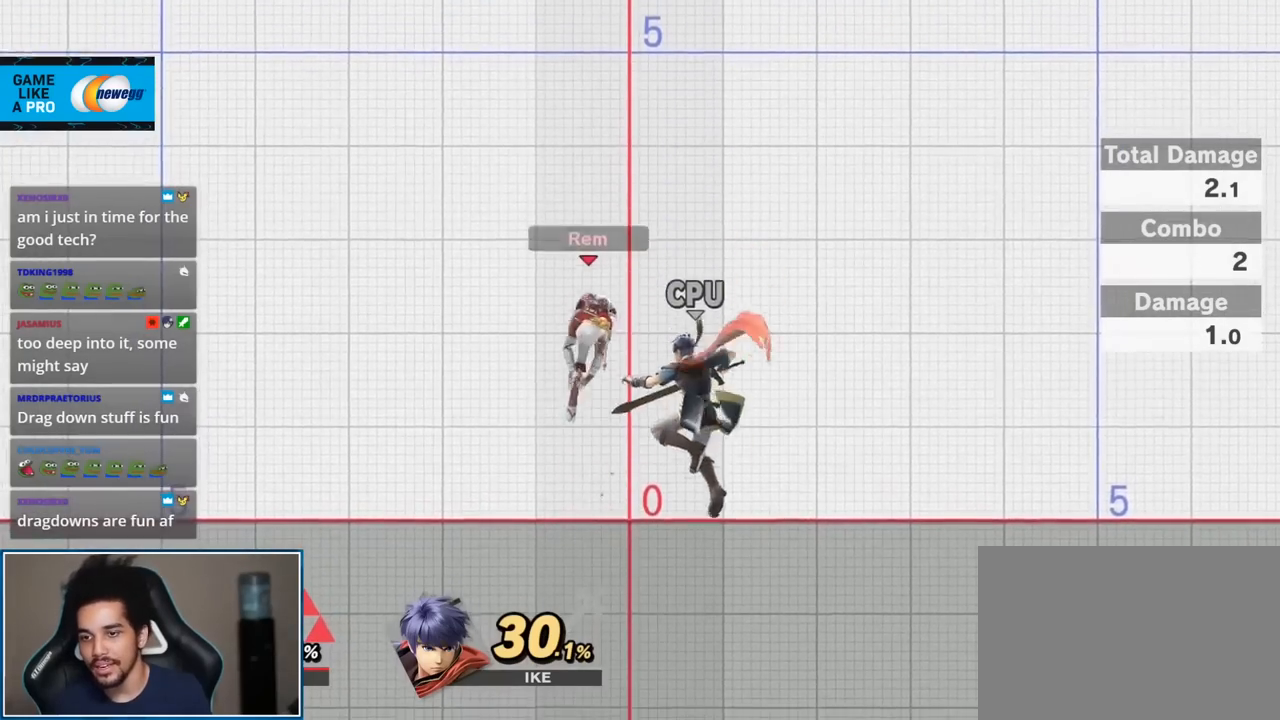
{"buttons": [], "left_stick": "center", "right_stick": "center", "events": [[117, "right_stick", "up"], [167, "left_stick", "down-right"], [233, "left_stick", "down"], [233, "right_stick", "center"], [367, "left_stick", "center"]]}
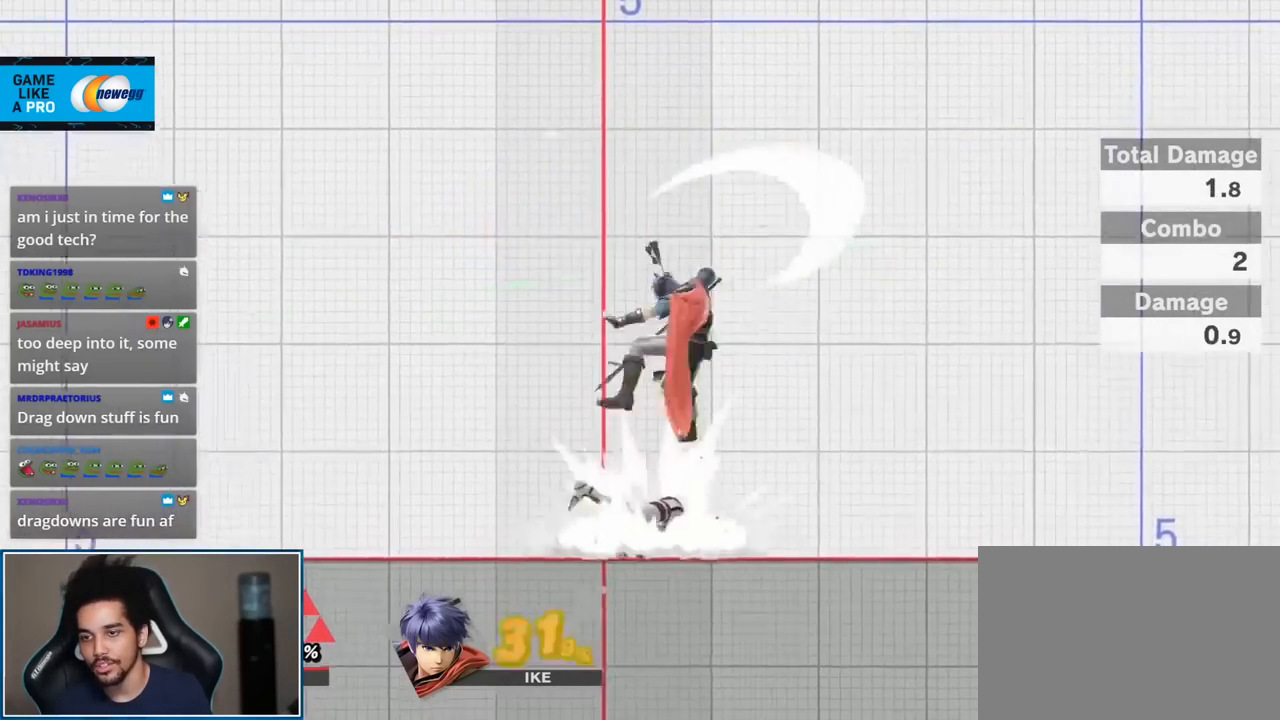
{"buttons": [], "left_stick": "center", "right_stick": "center", "events": []}
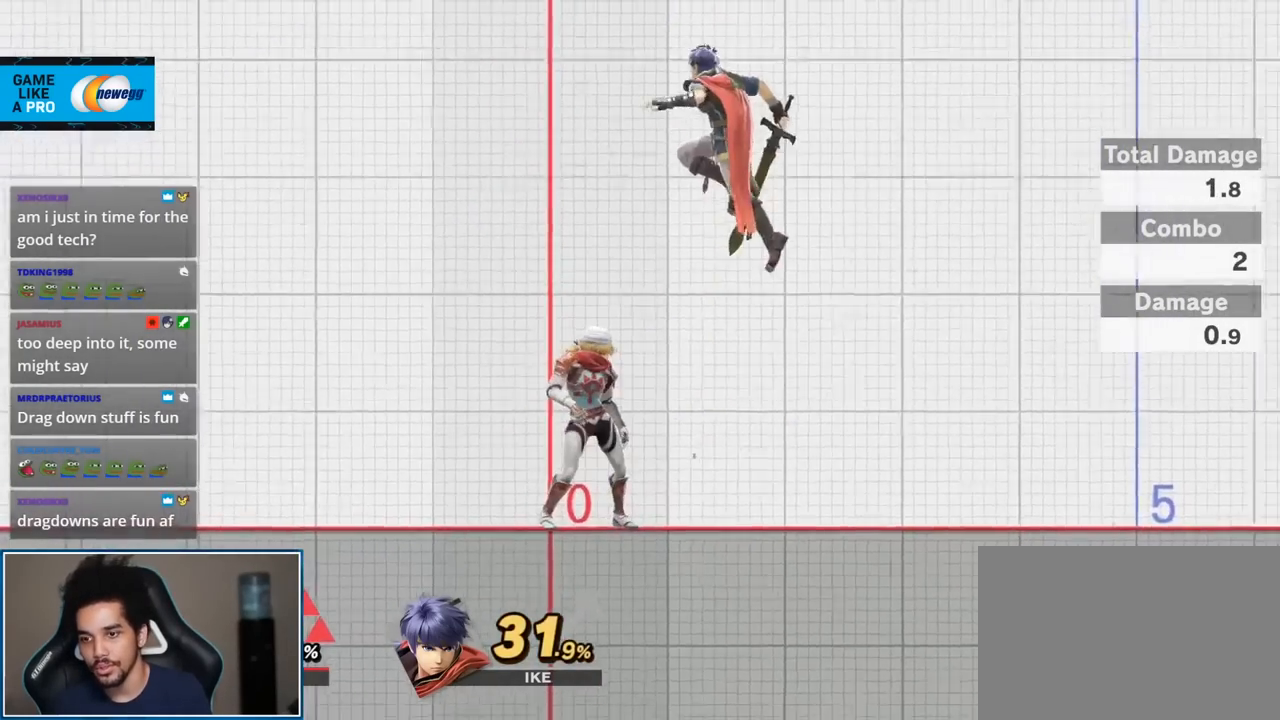
{"buttons": [], "left_stick": "up-right", "right_stick": "center", "events": [[450, "left_stick", "up-right"]]}
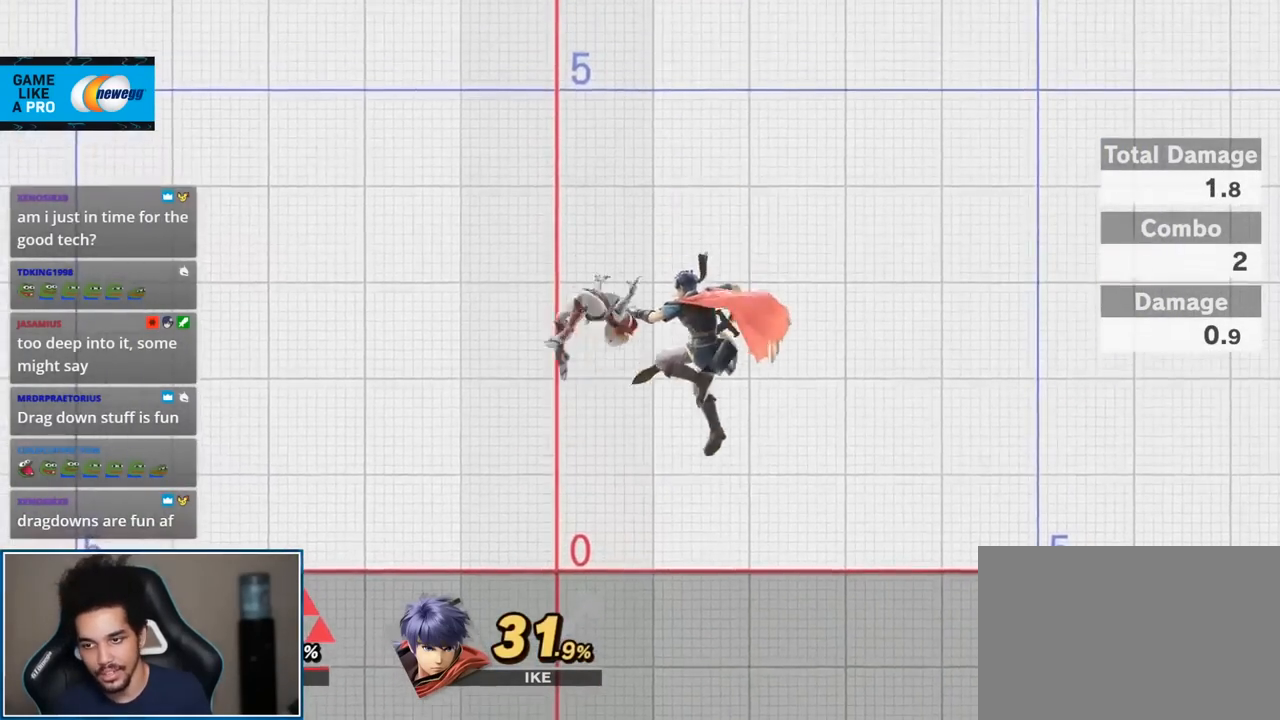
{"buttons": ["Z"], "left_stick": "center", "right_stick": "center", "events": [[117, "left_stick", "down-right"], [150, "right_stick", "up"], [233, "left_stick", "center"], [233, "right_stick", "center"], [483, "Z", "down"]]}
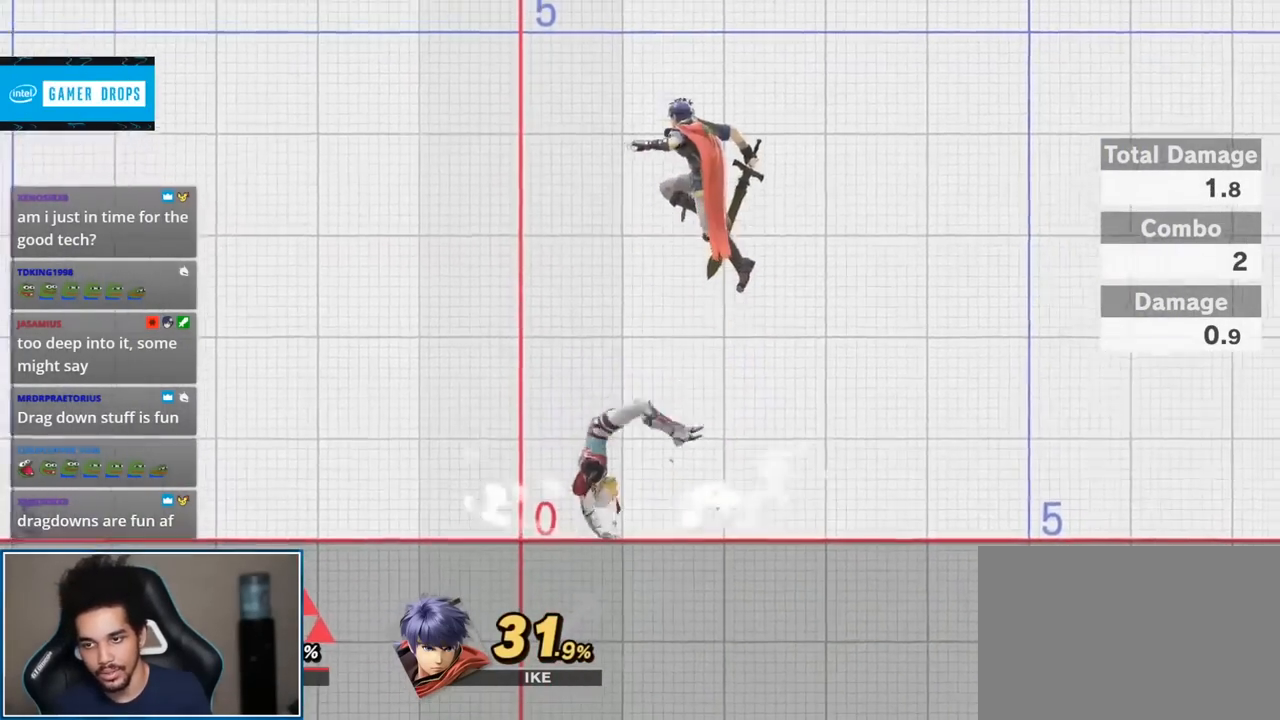
{"buttons": [], "left_stick": "center", "right_stick": "center", "events": [[17, "Z", "up"]]}
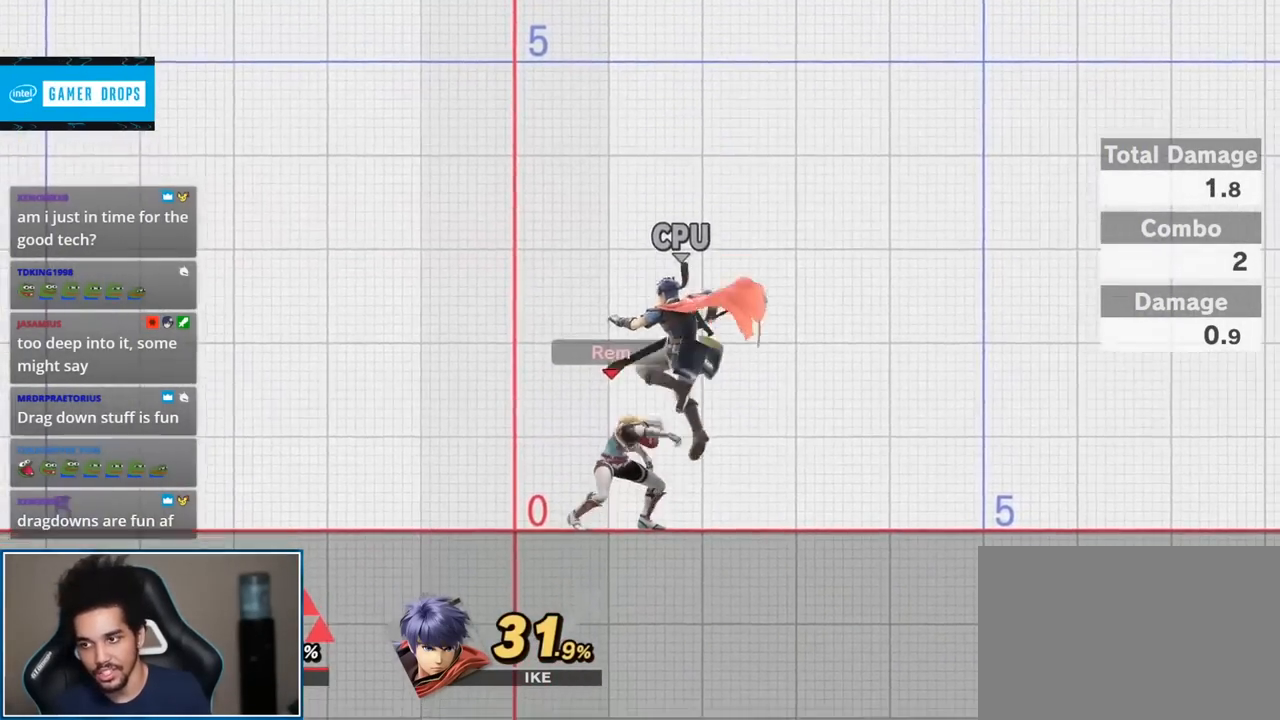
{"buttons": [], "left_stick": "down", "right_stick": "center", "events": [[83, "Y", "down"], [150, "Y", "up"], [433, "left_stick", "down"]]}
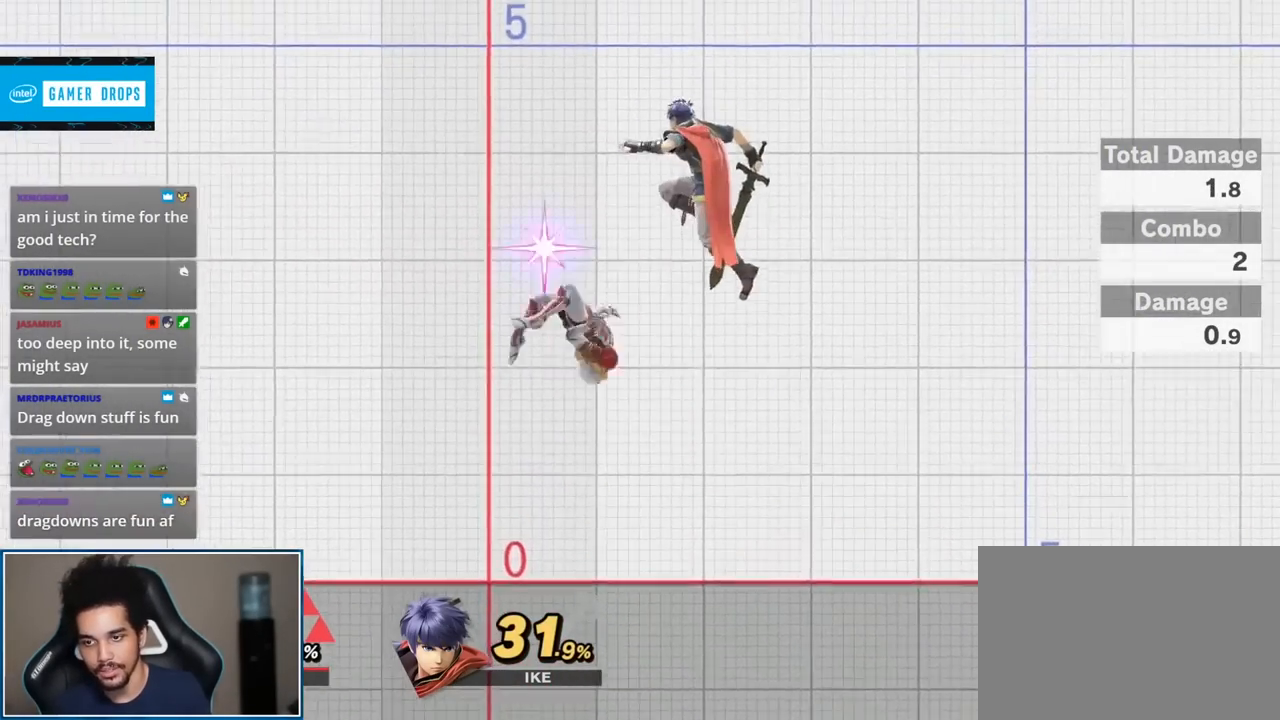
{"buttons": [], "left_stick": "up", "right_stick": "center", "events": [[50, "left_stick", "center"], [233, "Y", "down"], [300, "Y", "up"], [483, "left_stick", "up"]]}
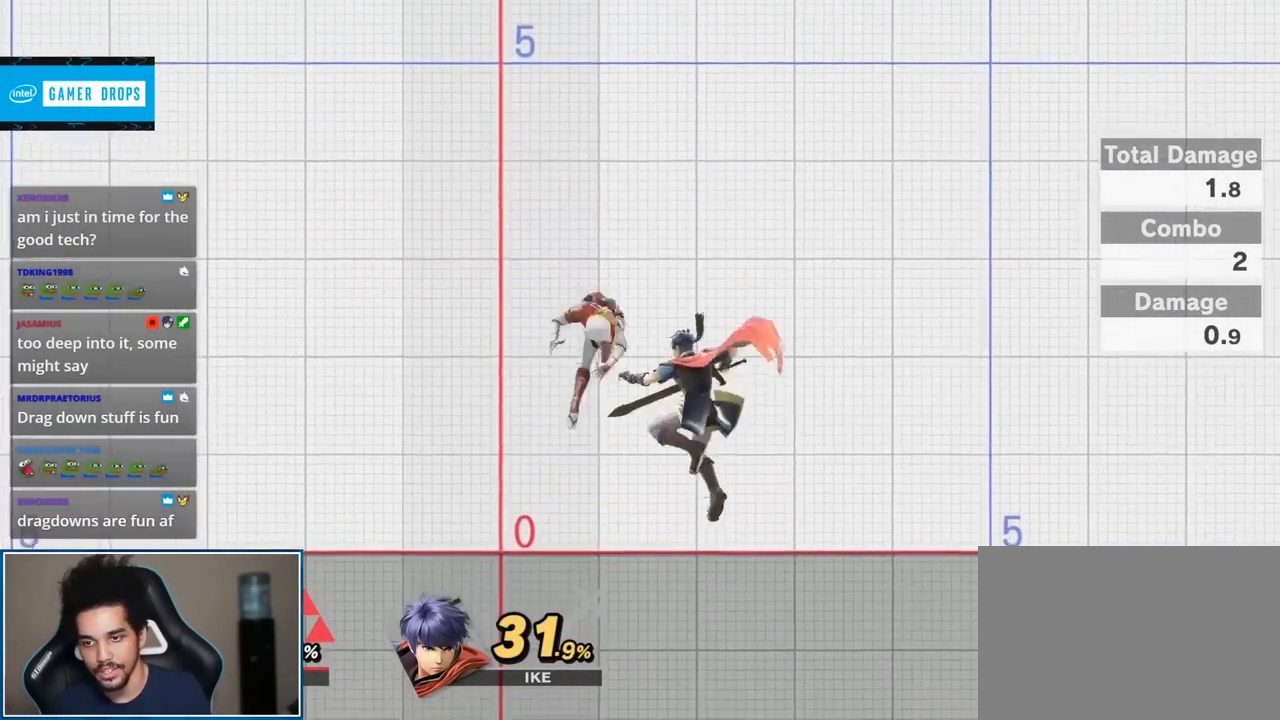
{"buttons": [], "left_stick": "center", "right_stick": "center", "events": [[17, "left_stick", "up-right"], [117, "left_stick", "down-right"], [117, "right_stick", "up"], [200, "left_stick", "down"], [267, "right_stick", "center"], [367, "left_stick", "center"]]}
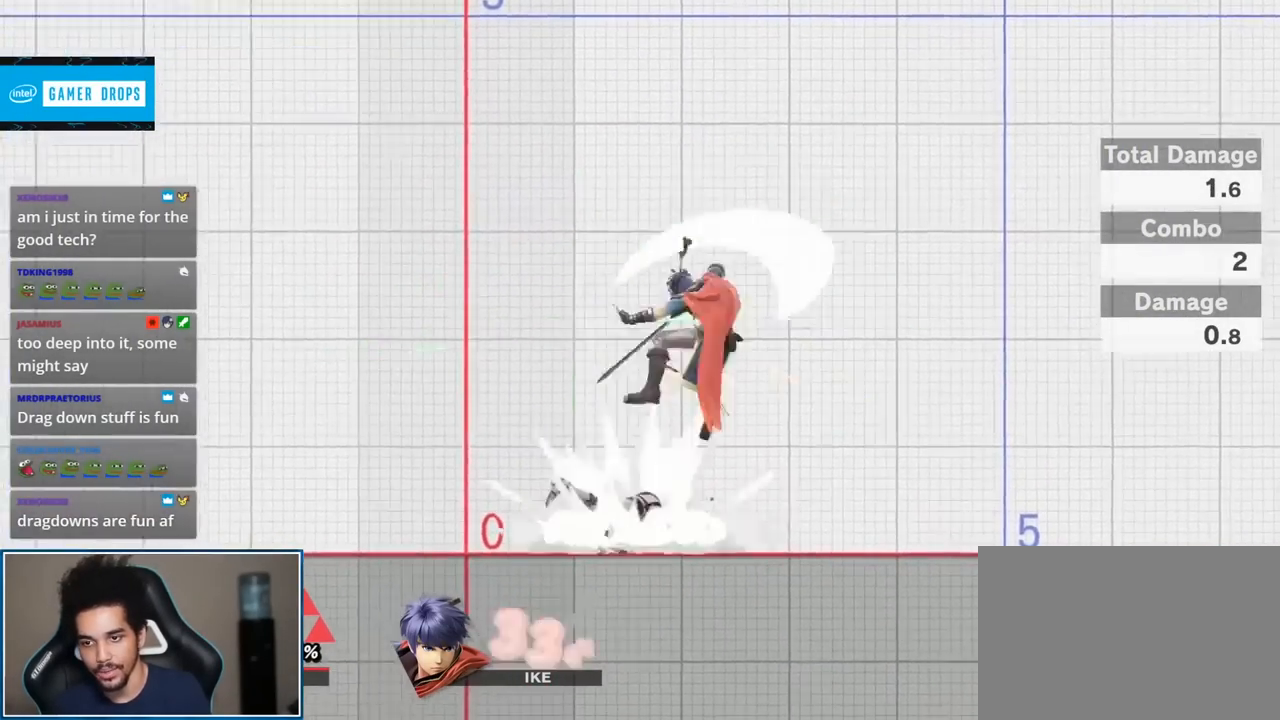
{"buttons": ["A", "L1", "R1"], "left_stick": "center", "right_stick": "center", "events": [[50, "Z", "down"], [83, "Z", "up"], [450, "A", "down"], [450, "L1", "down"], [450, "R1", "down"]]}
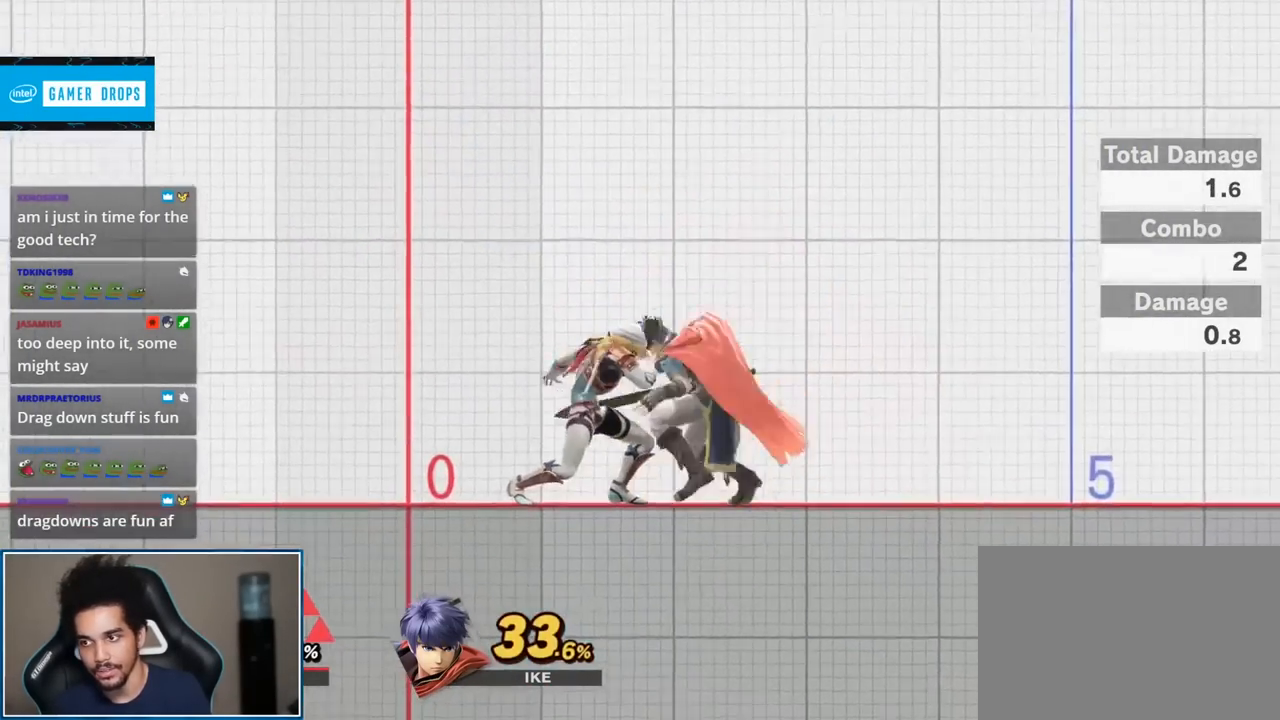
{"buttons": [], "left_stick": "right", "right_stick": "center", "events": [[83, "A", "up"], [150, "L1", "up"], [167, "R1", "up"], [400, "left_stick", "right"], [450, "Y", "down"], [483, "Y", "up"]]}
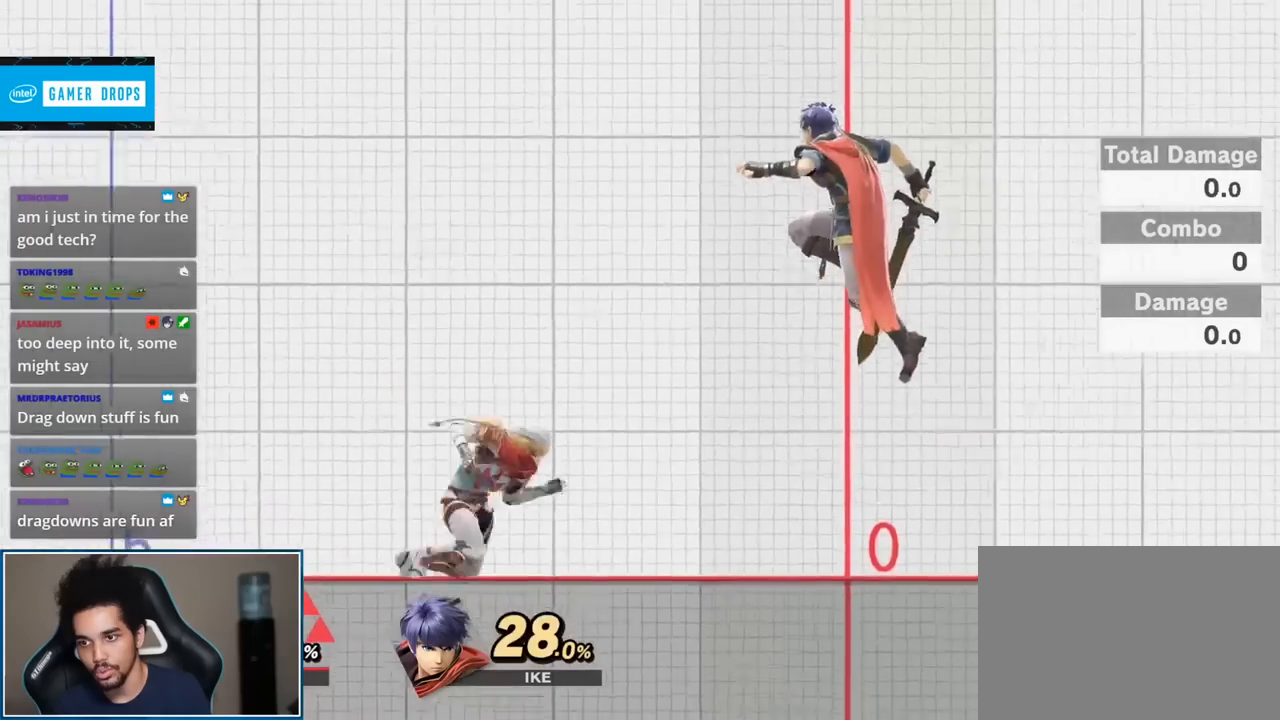
{"buttons": [], "left_stick": "down-right", "right_stick": "center", "events": [[50, "left_stick", "left"], [200, "left_stick", "center"], [300, "left_stick", "down"], [333, "right_stick", "up"], [367, "left_stick", "down-right"], [433, "right_stick", "center"]]}
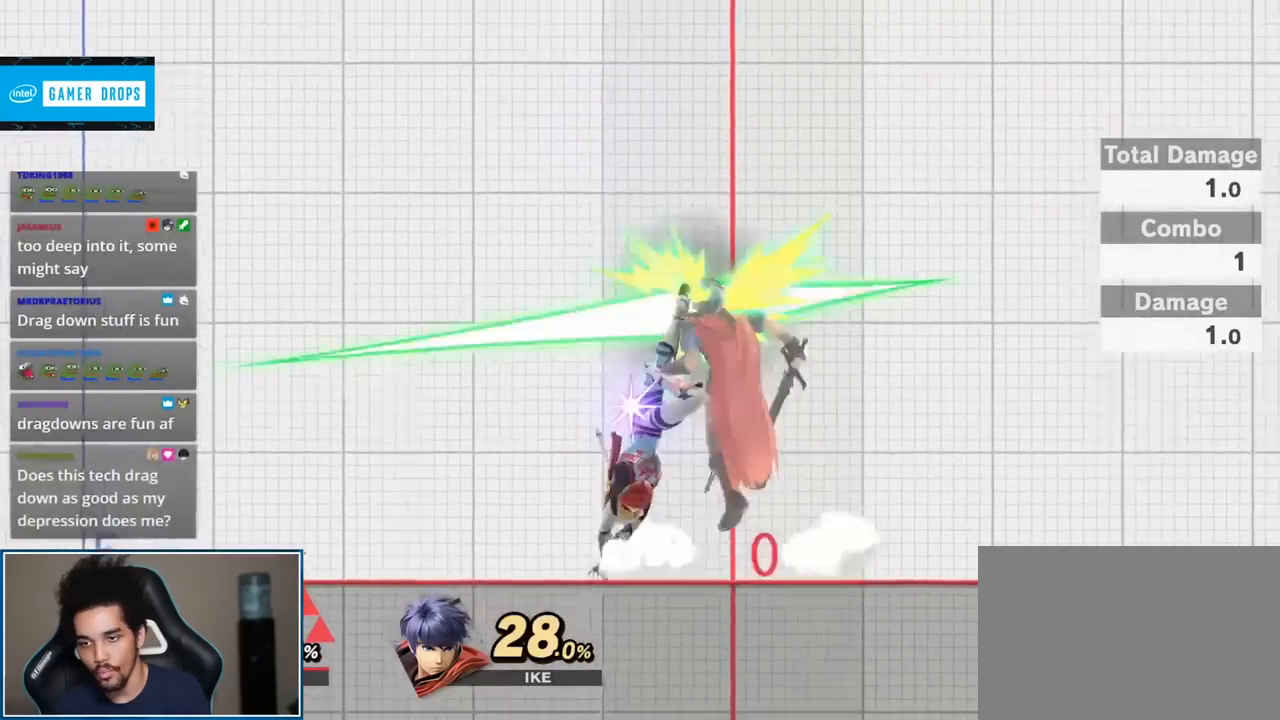
{"buttons": [], "left_stick": "down", "right_stick": "center", "events": [[17, "left_stick", "center"], [167, "Z", "down"], [233, "Z", "up"], [400, "left_stick", "down"]]}
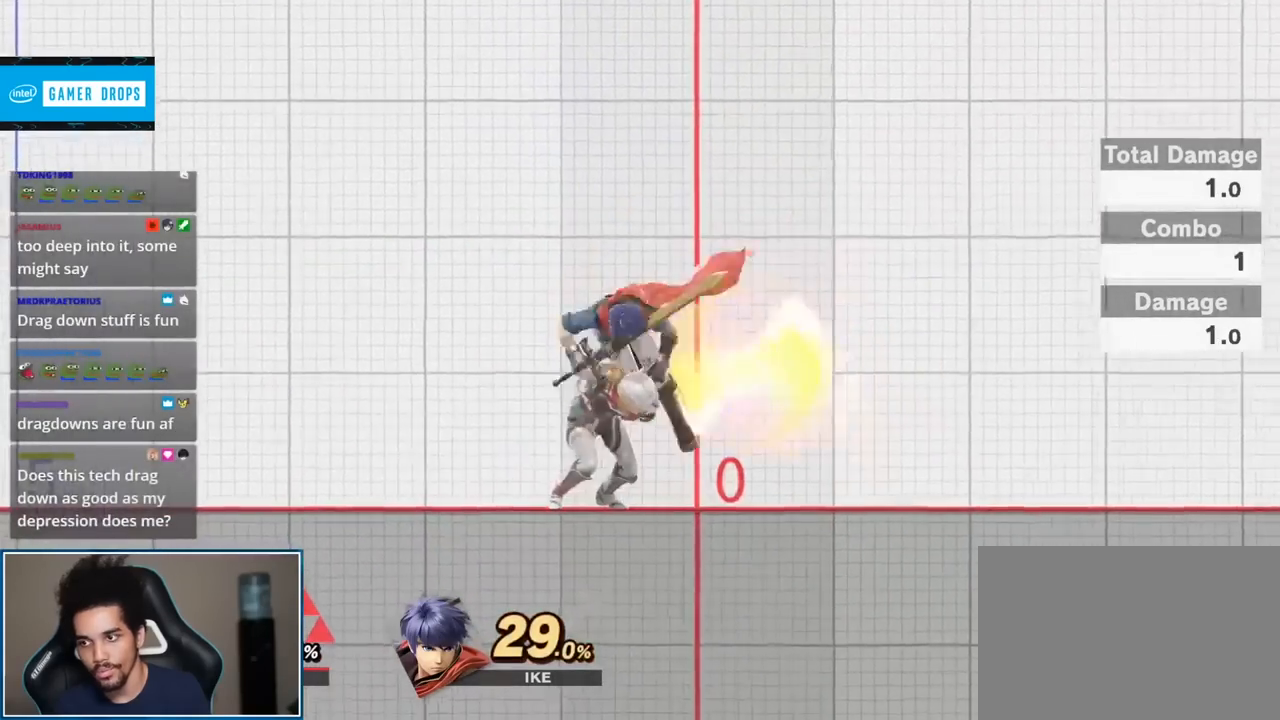
{"buttons": [], "left_stick": "center", "right_stick": "center", "events": [[50, "left_stick", "center"]]}
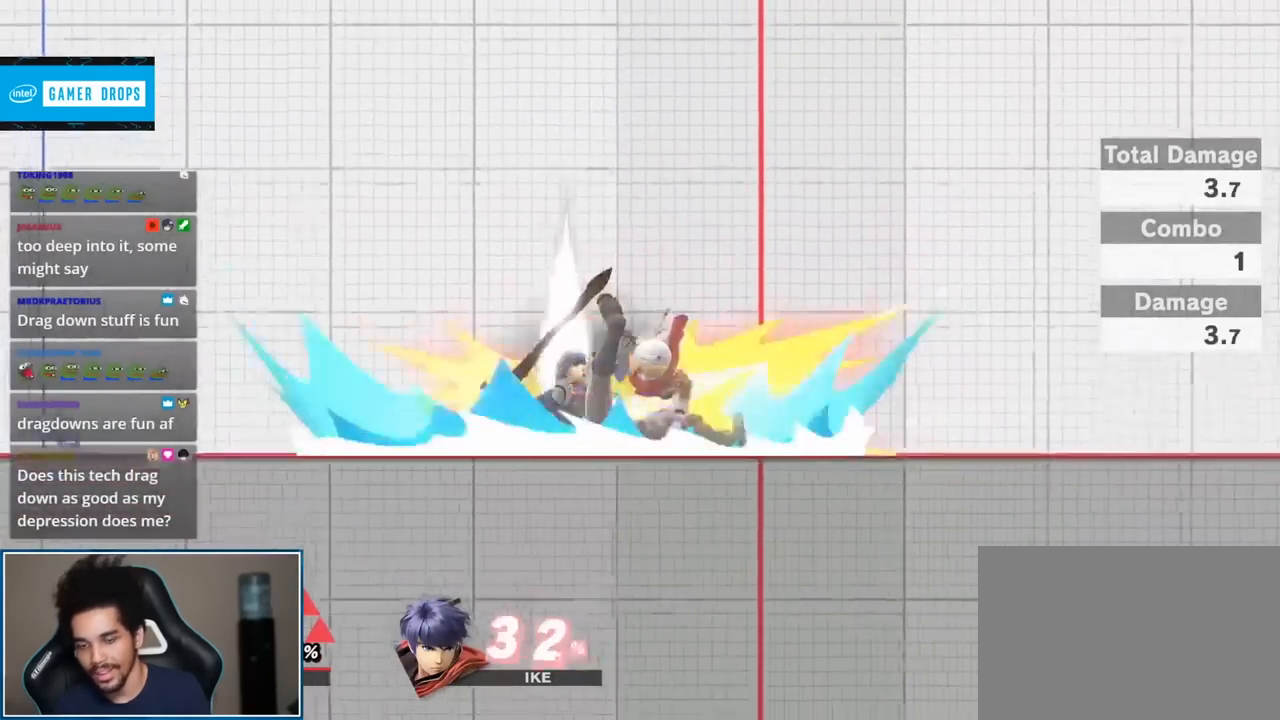
{"buttons": [], "left_stick": "center", "right_stick": "center", "events": []}
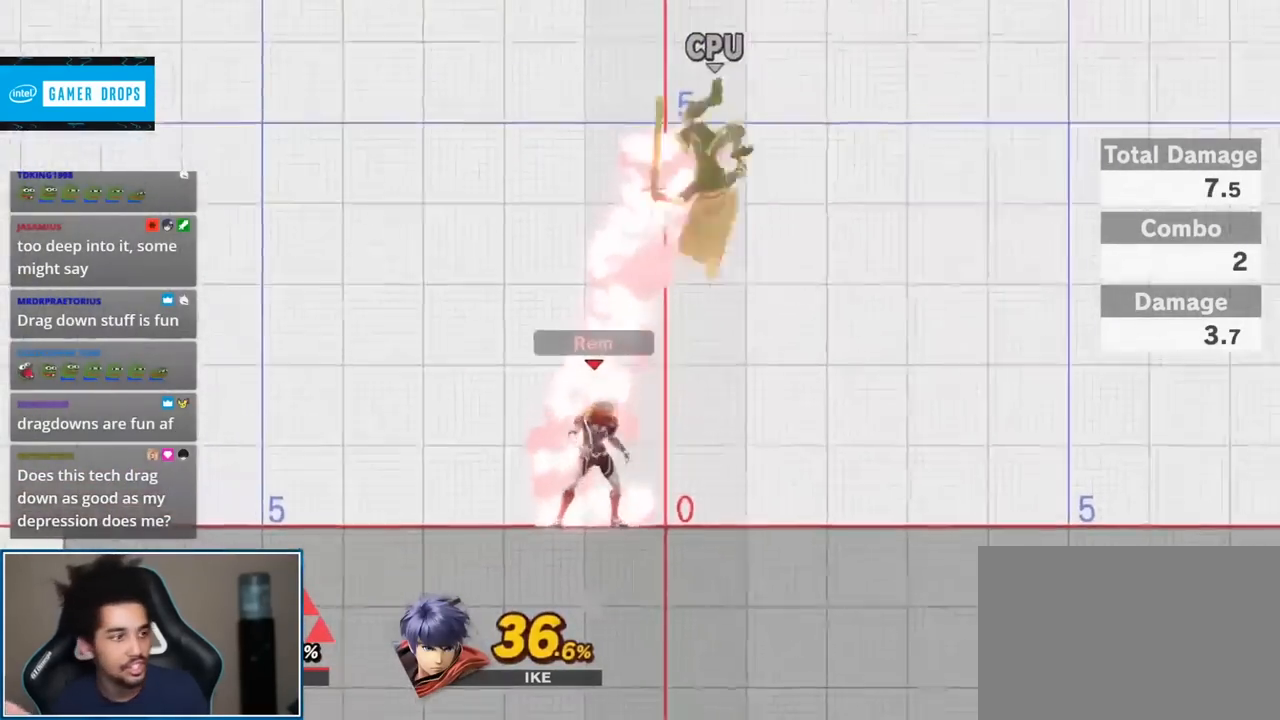
{"buttons": [], "left_stick": "center", "right_stick": "center", "events": []}
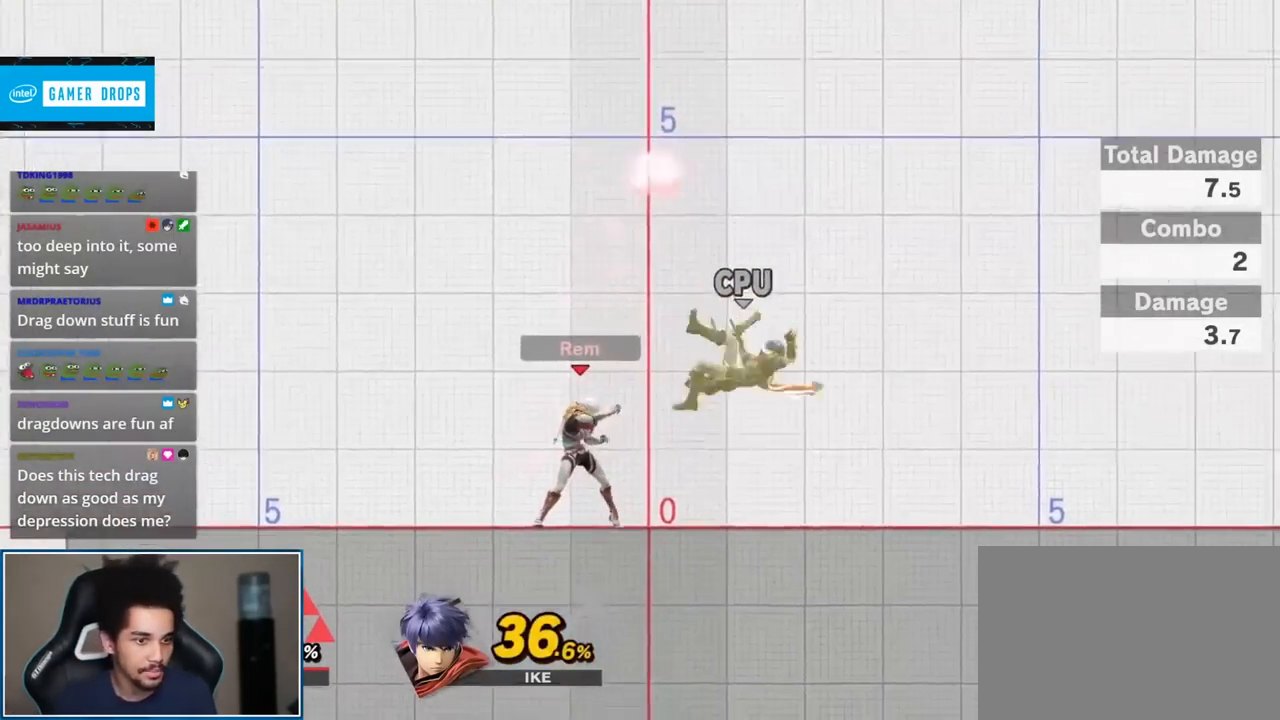
{"buttons": [], "left_stick": "center", "right_stick": "center", "events": []}
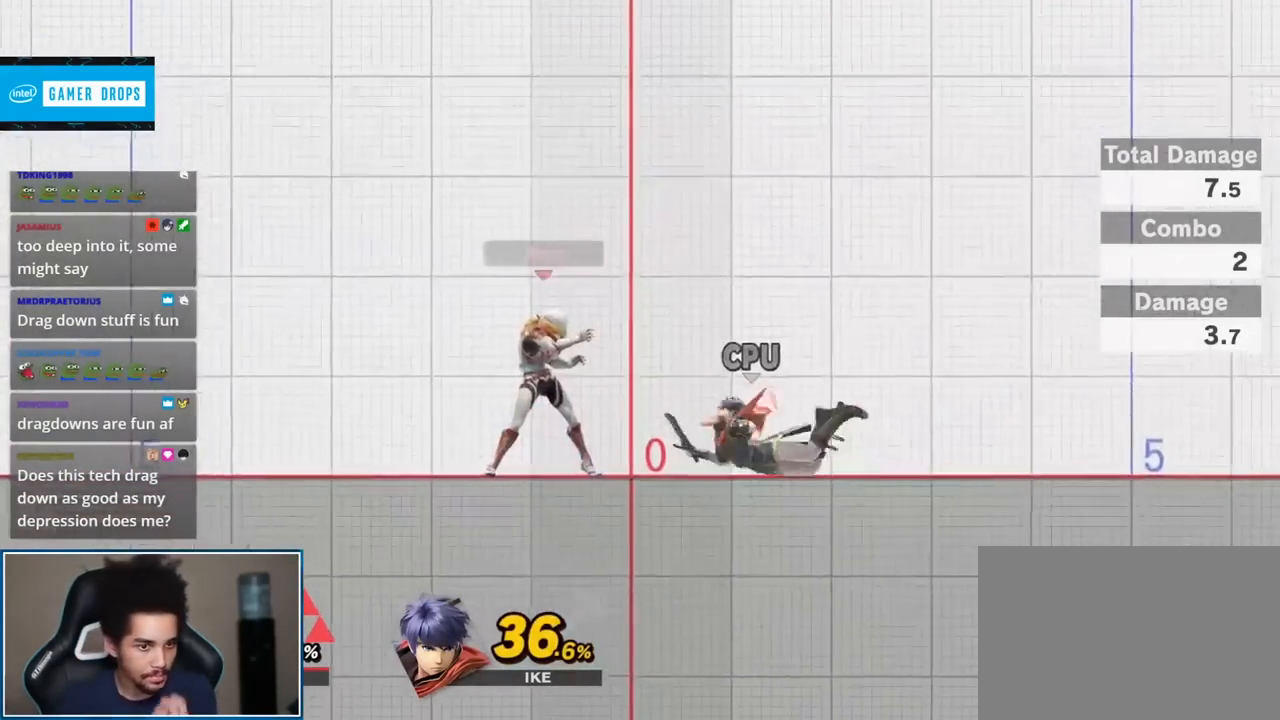
{"buttons": [], "left_stick": "center", "right_stick": "center", "events": []}
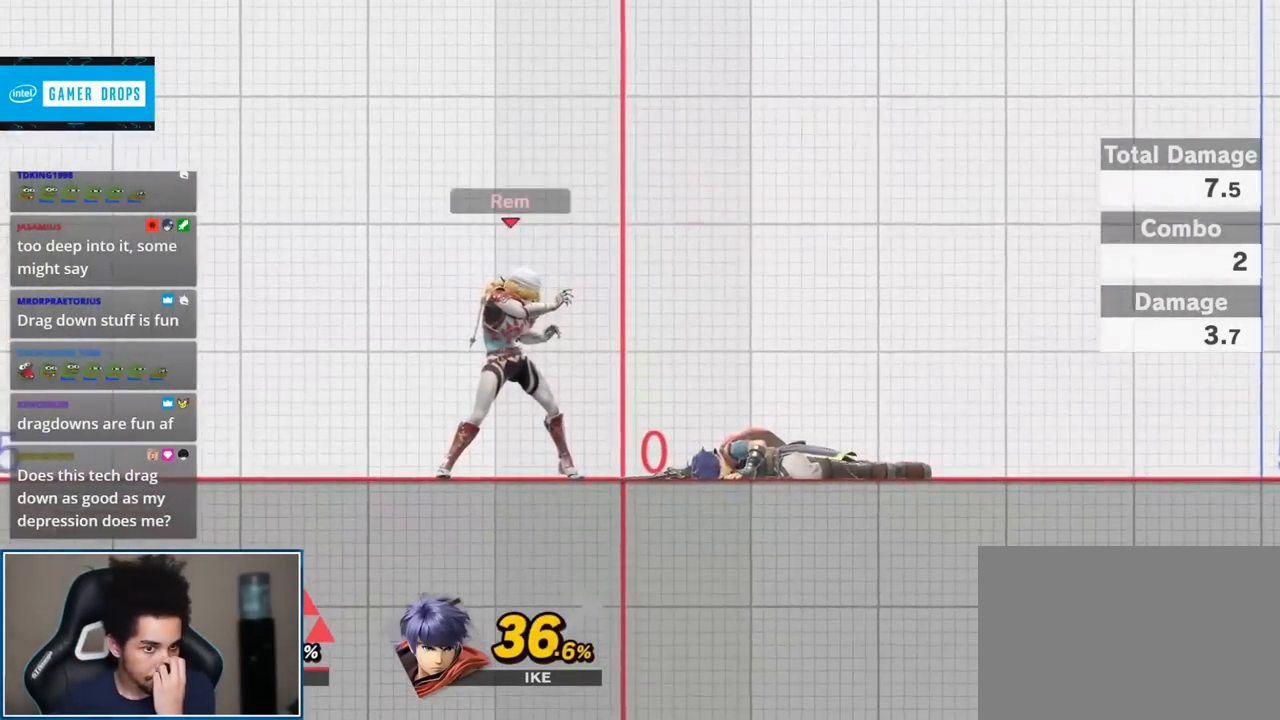
{"buttons": [], "left_stick": "center", "right_stick": "center", "events": []}
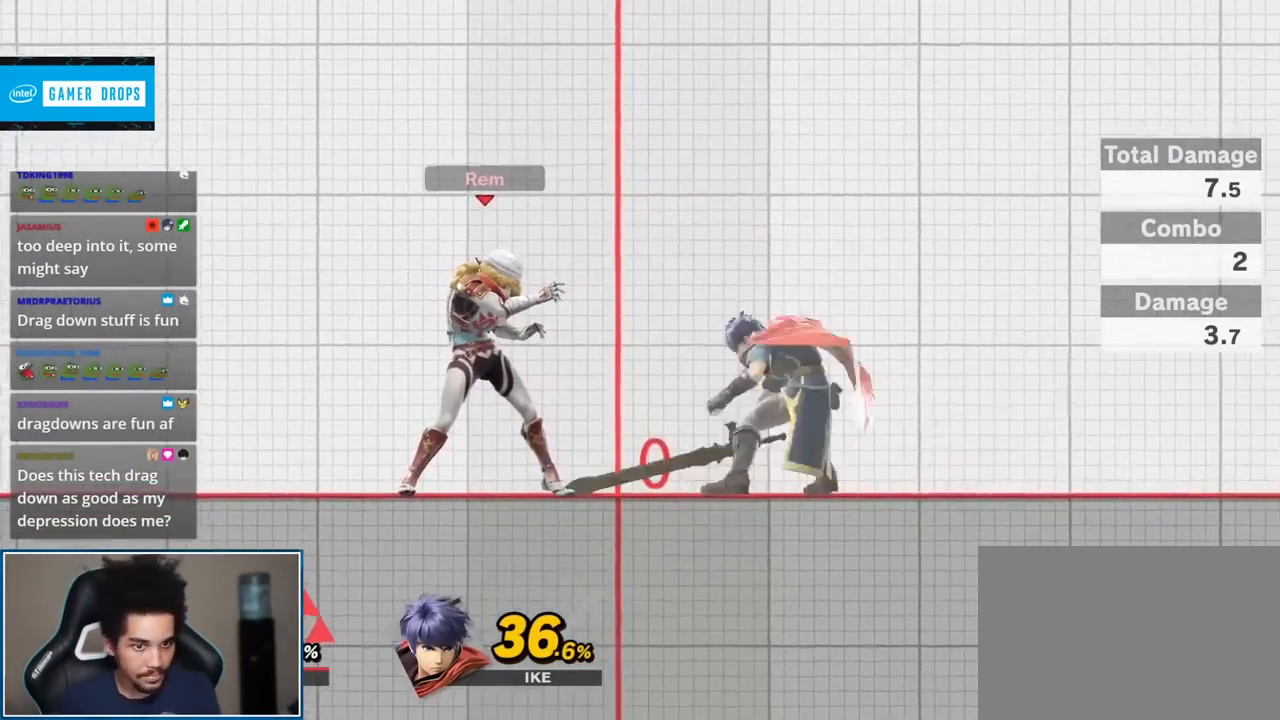
{"buttons": [], "left_stick": "center", "right_stick": "center", "events": []}